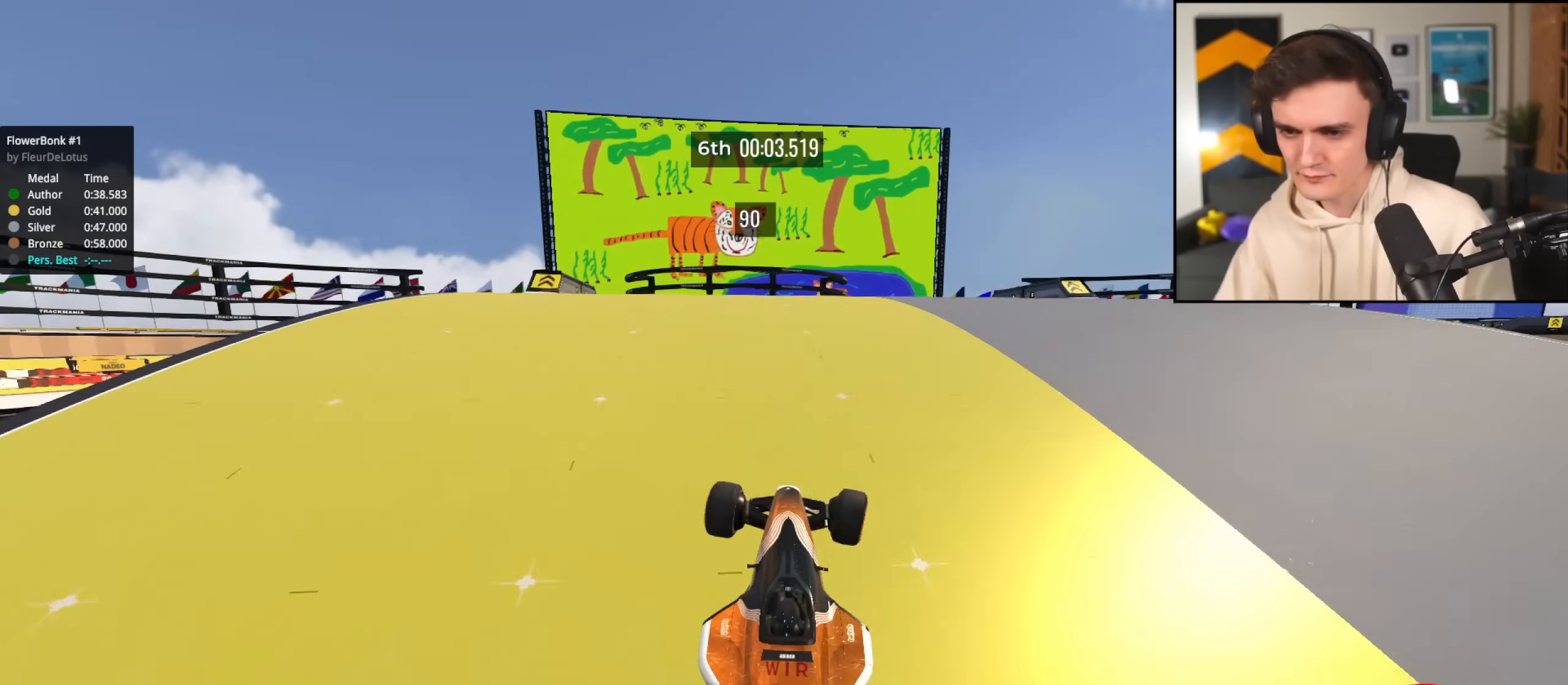
Gameplay with keyboard; each line is a JSON object with the keys held at the frame after it. "events" lists presses ("down") and releases ("up") of "brake", "down", "left", "right" and "up" between this image and that frame as [ms after this image, input, new state], when the widget could be followed in between. No other keys are recorded. Mouse input is not recorded. Key names are as the overlay labels them; some are game actions (e.g. jump) rather than physical keys.
{"keys": ["up"], "events": []}
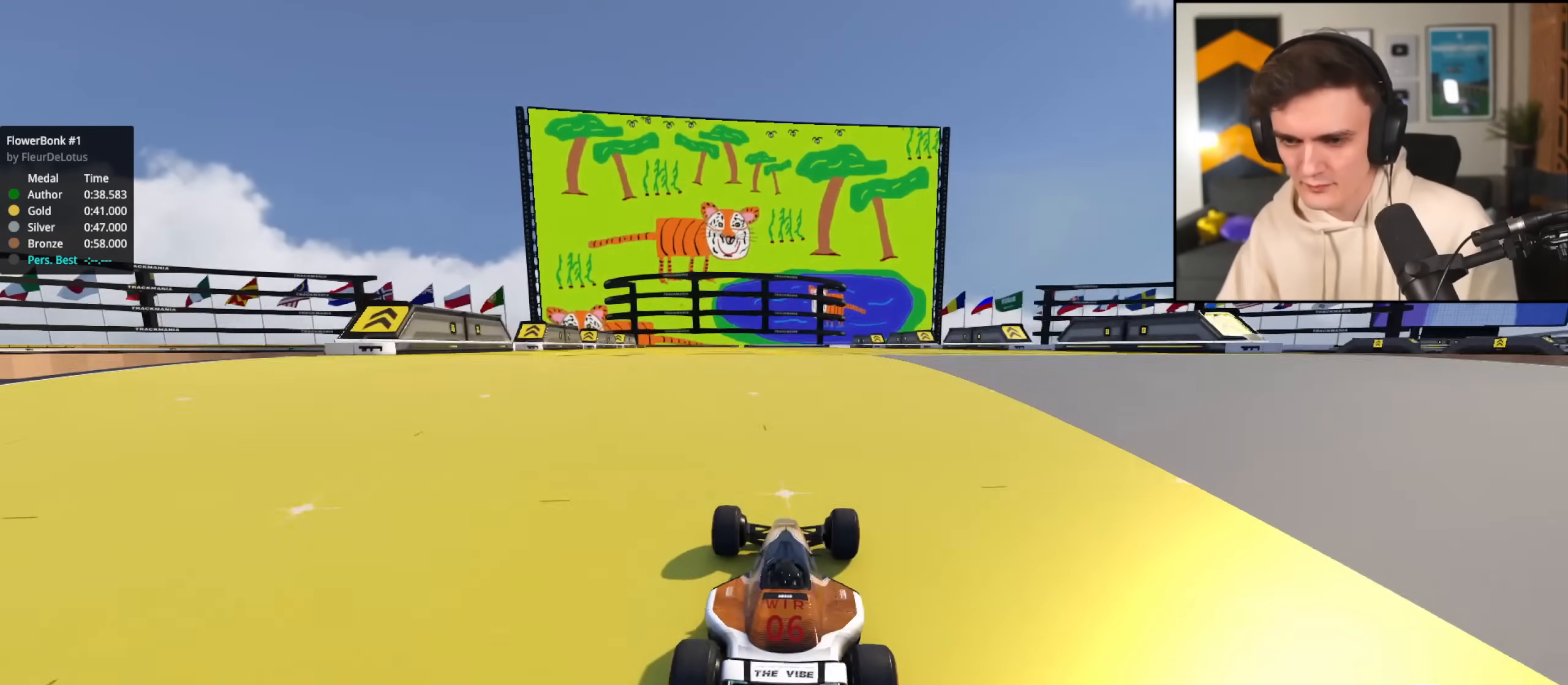
{"keys": ["up"], "events": []}
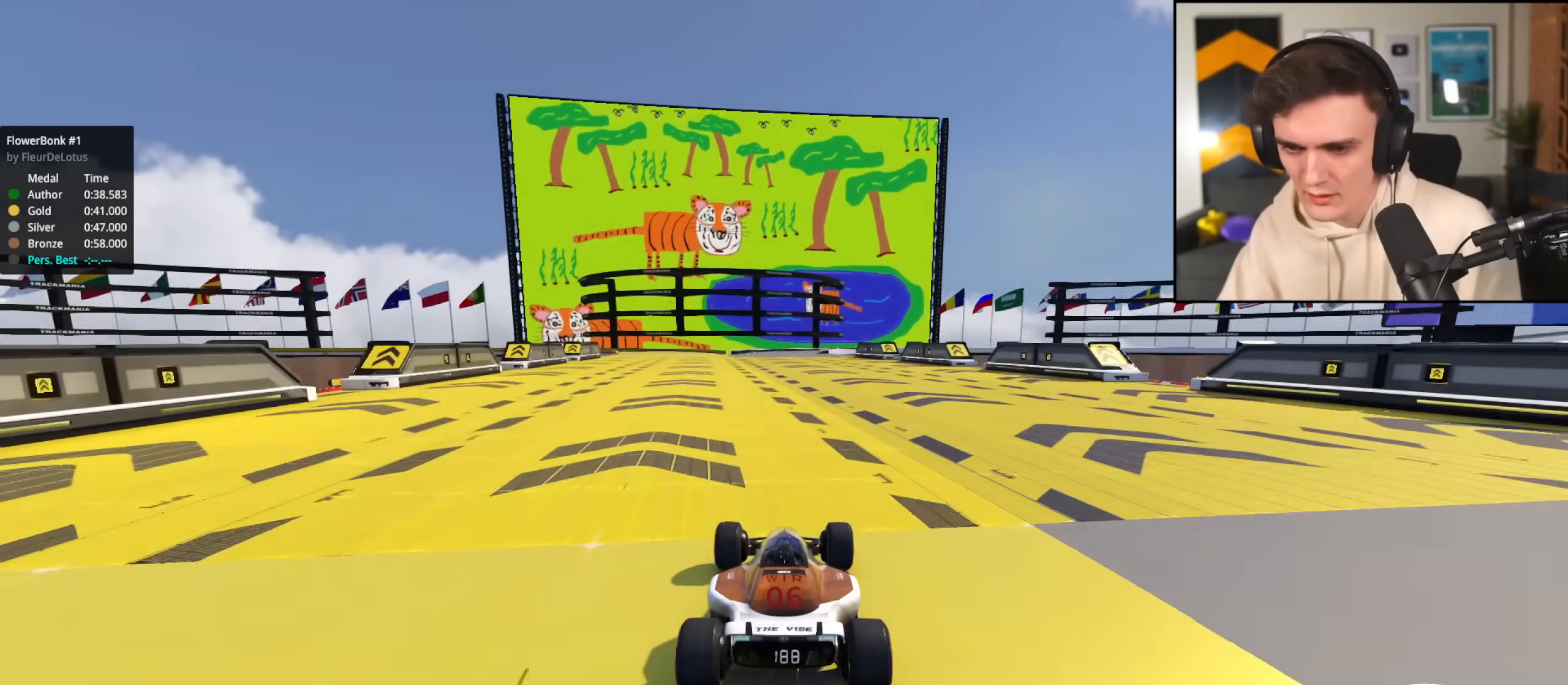
{"keys": ["up"], "events": [[150, "left", "down"], [200, "left", "up"]]}
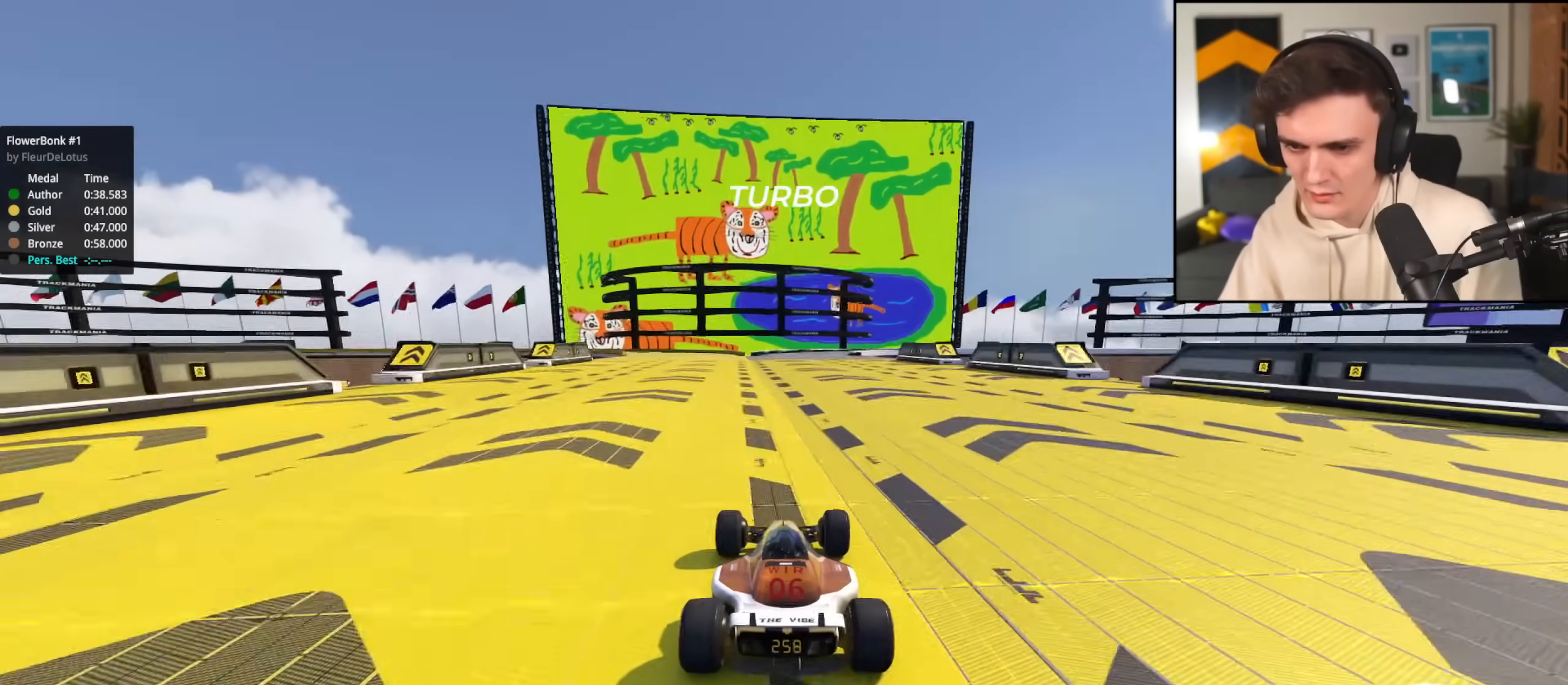
{"keys": ["up"], "events": [[300, "left", "down"], [350, "left", "up"]]}
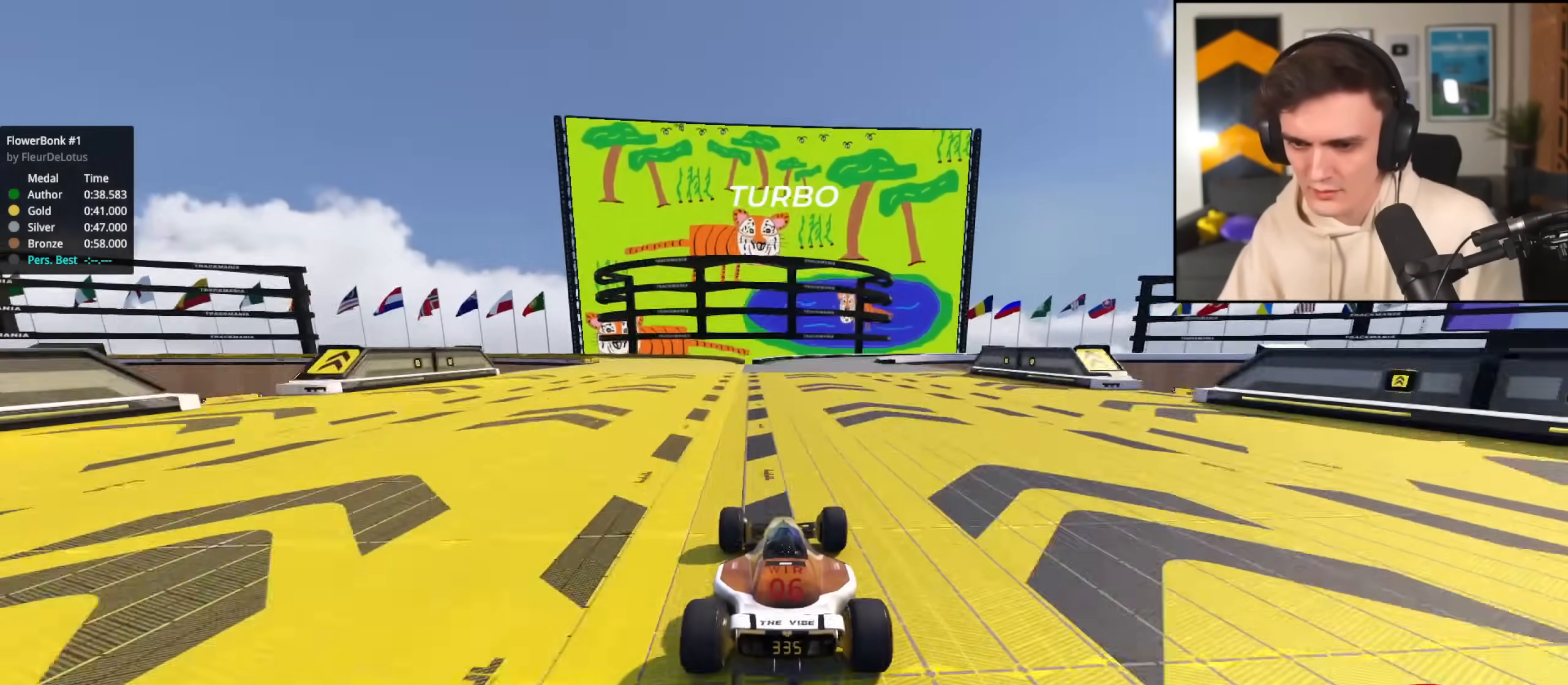
{"keys": ["brake", "right", "up"], "events": [[33, "right", "down"], [267, "right", "up"], [317, "brake", "down"], [367, "right", "down"]]}
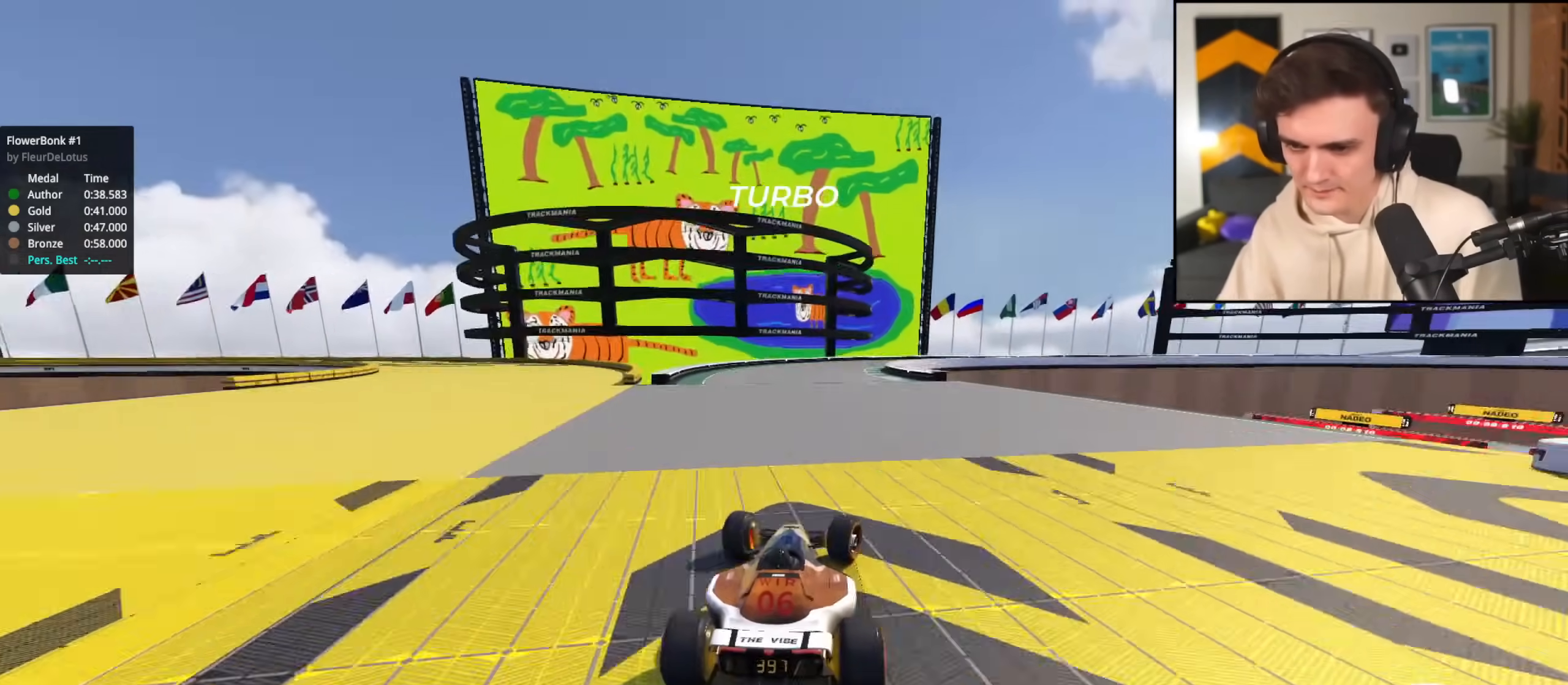
{"keys": ["brake", "right", "up"], "events": [[16, "right", "up"], [150, "right", "down"], [333, "up", "up"], [467, "up", "down"]]}
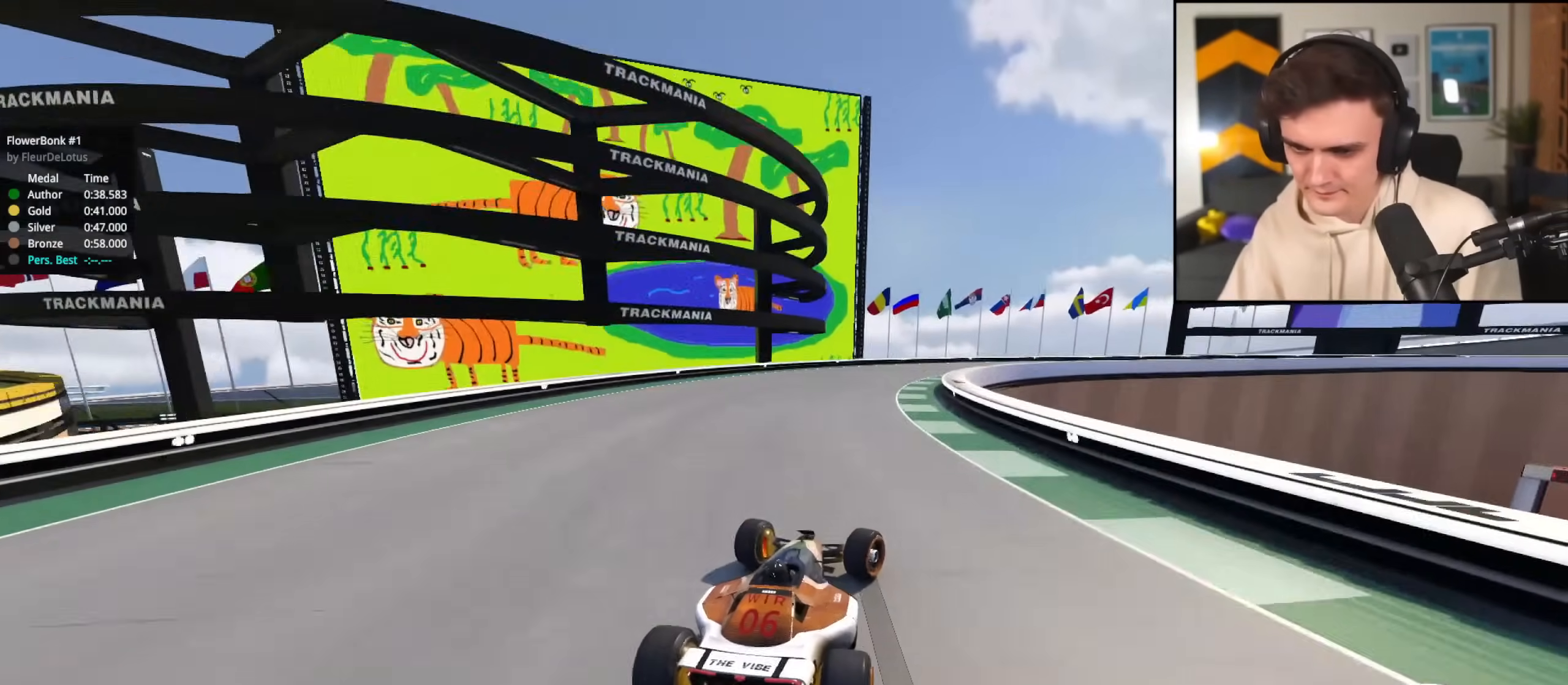
{"keys": ["right", "up"], "events": [[67, "brake", "up"], [384, "up", "up"], [434, "up", "down"]]}
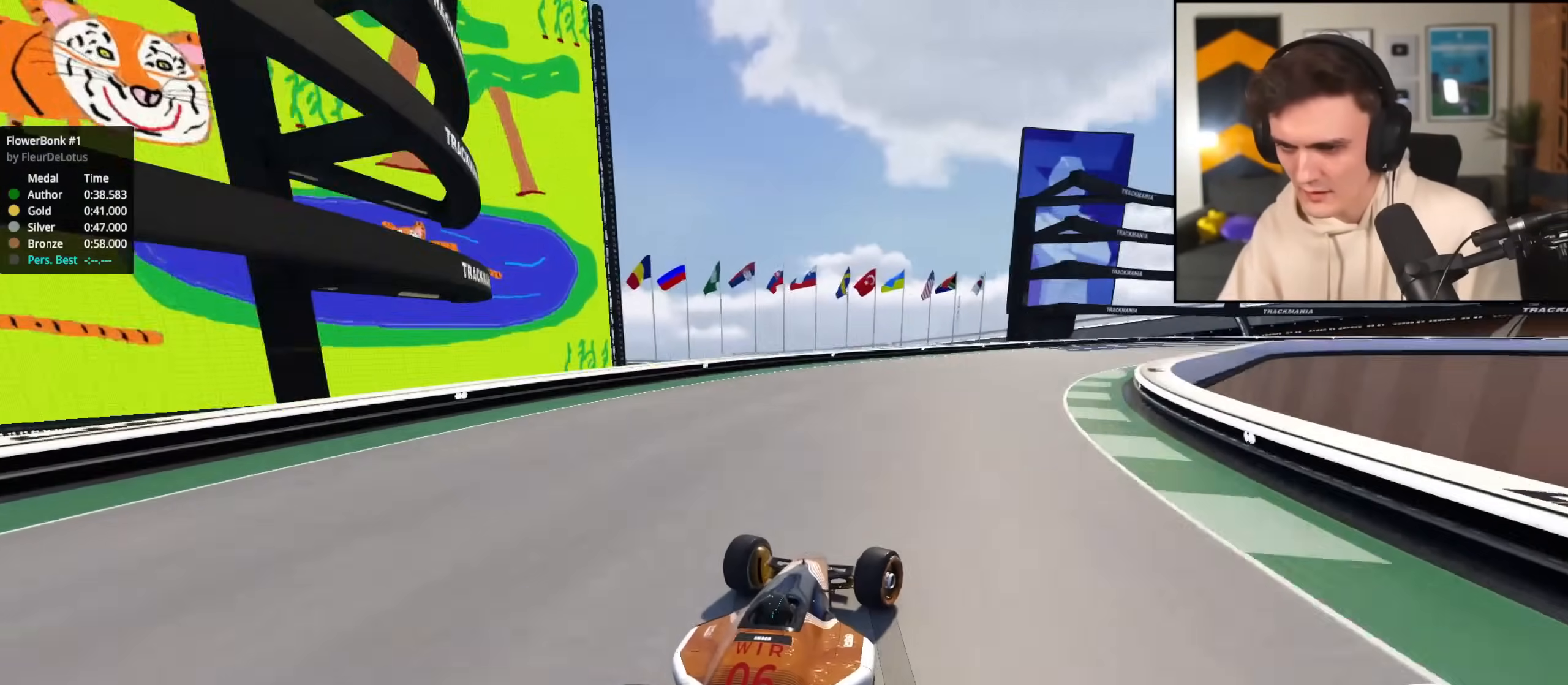
{"keys": ["right", "up"], "events": [[116, "up", "up"], [166, "up", "down"], [400, "up", "up"], [483, "up", "down"]]}
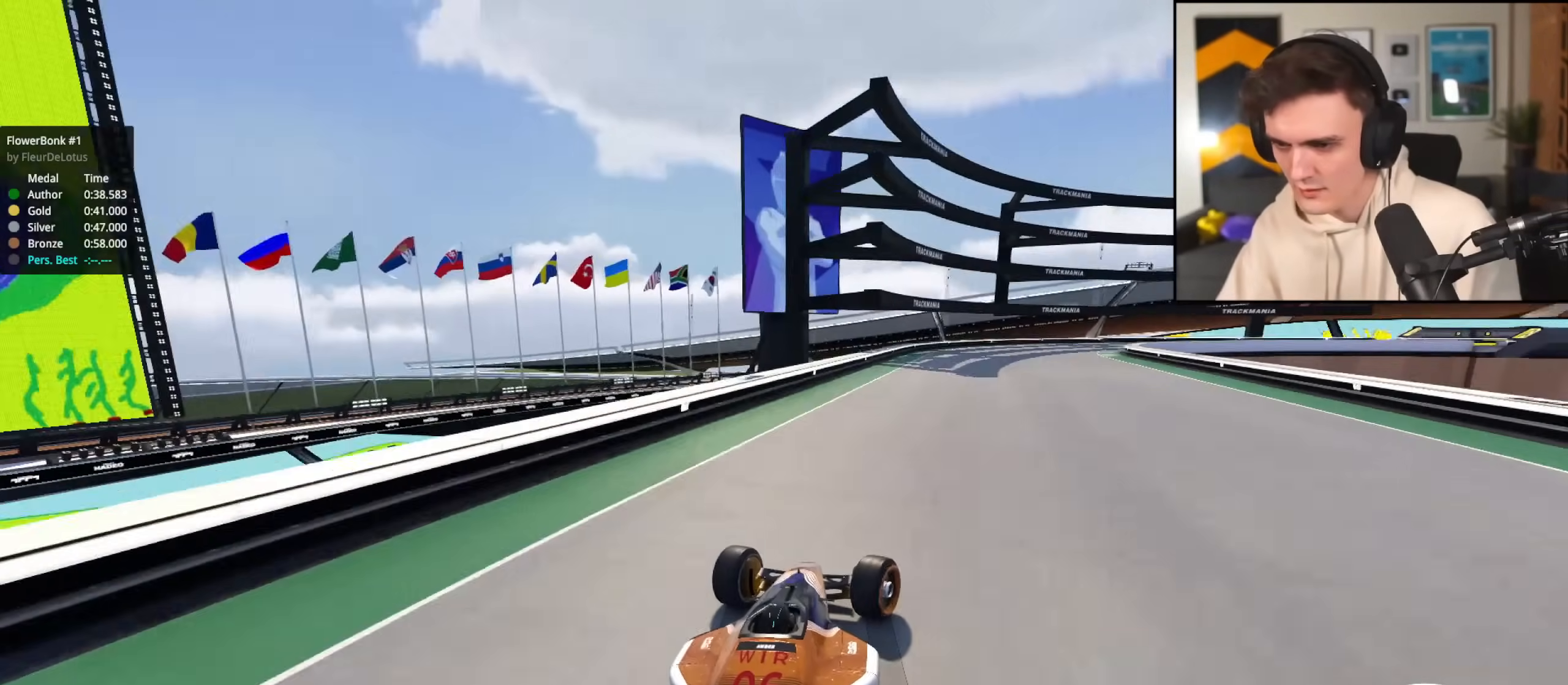
{"keys": ["right", "up"], "events": [[184, "right", "up"], [267, "right", "down"], [367, "right", "up"], [467, "right", "down"]]}
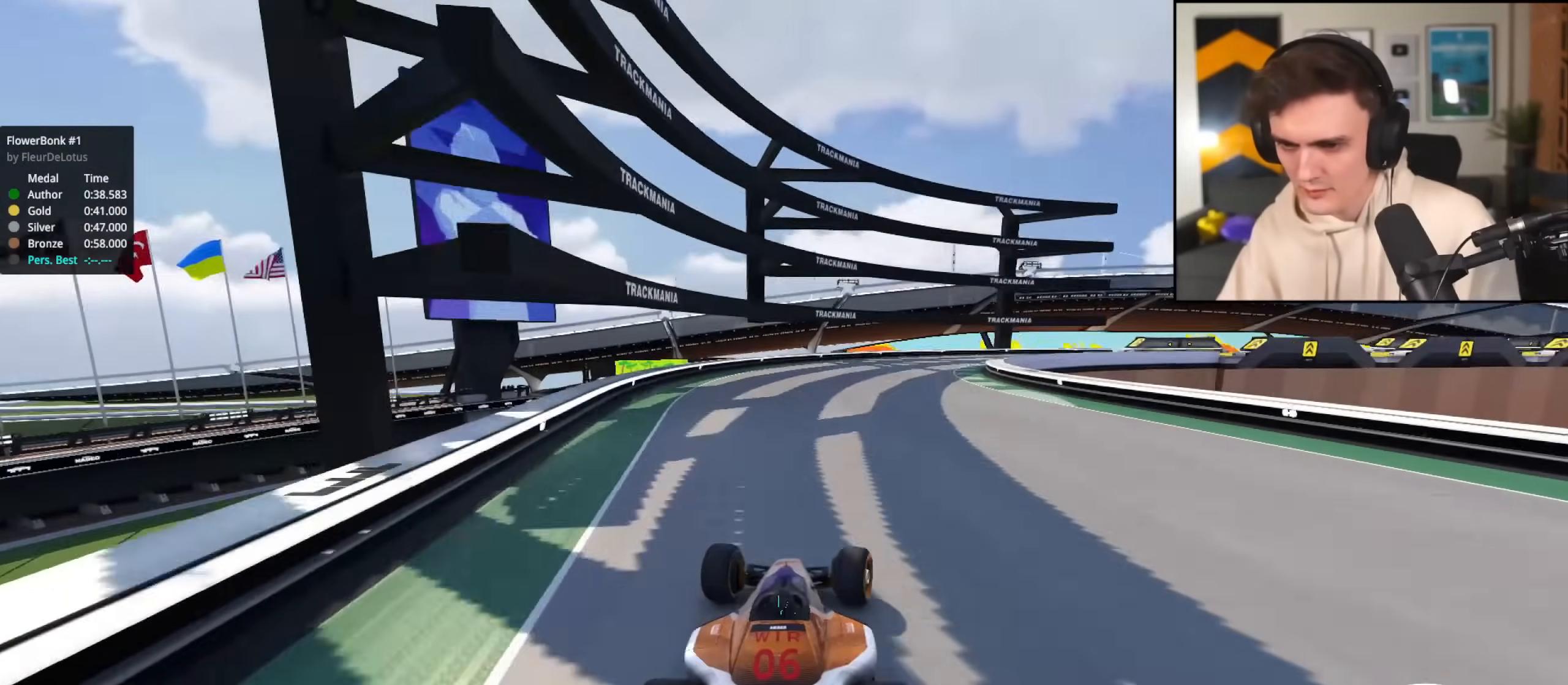
{"keys": ["right", "up"], "events": []}
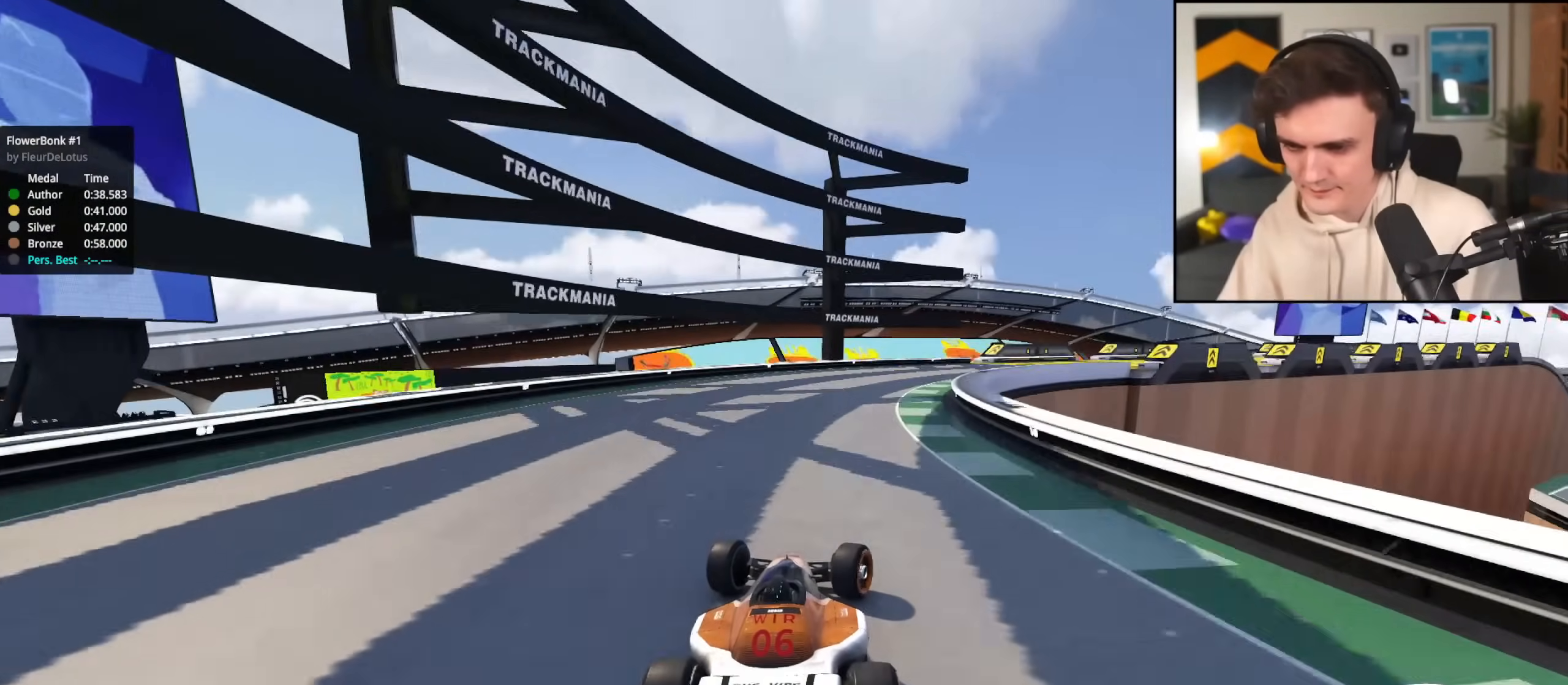
{"keys": ["right", "up"], "events": []}
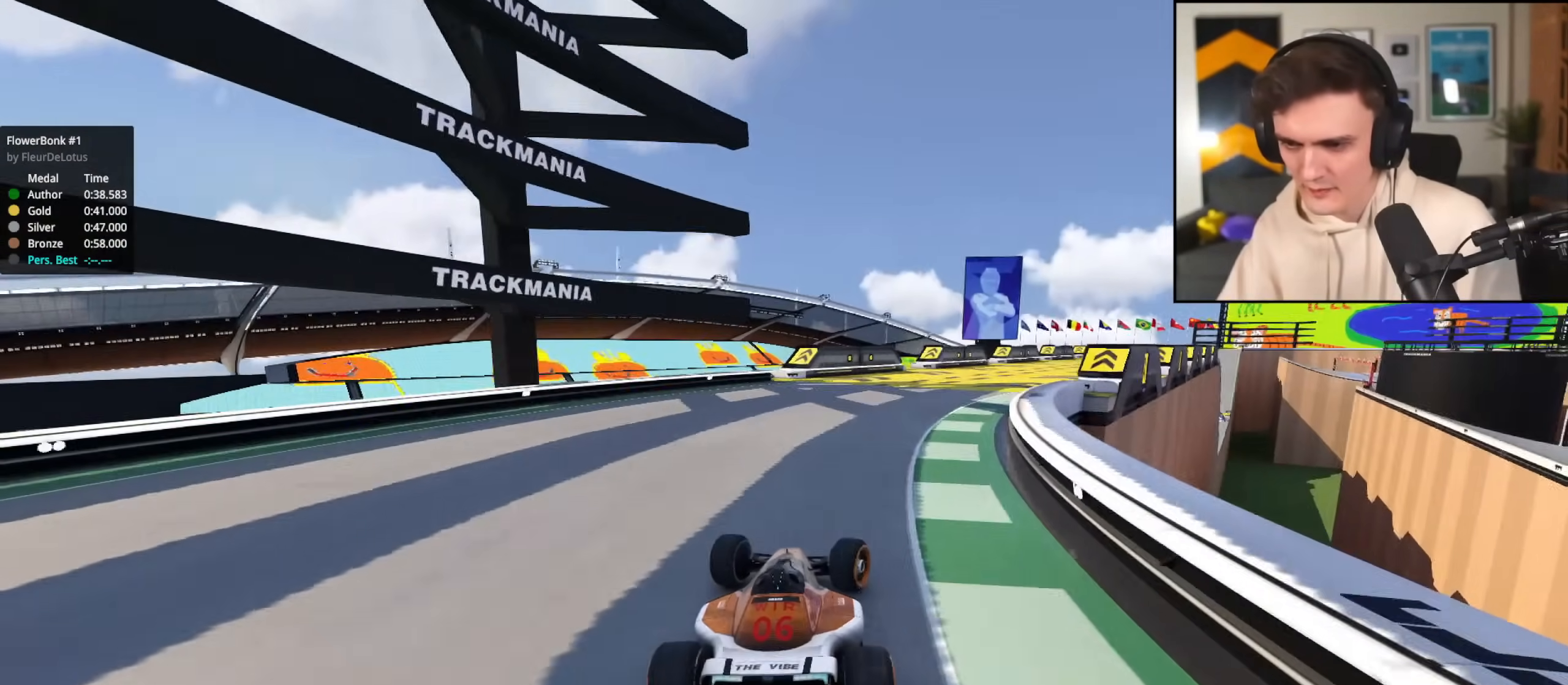
{"keys": ["right", "up"], "events": []}
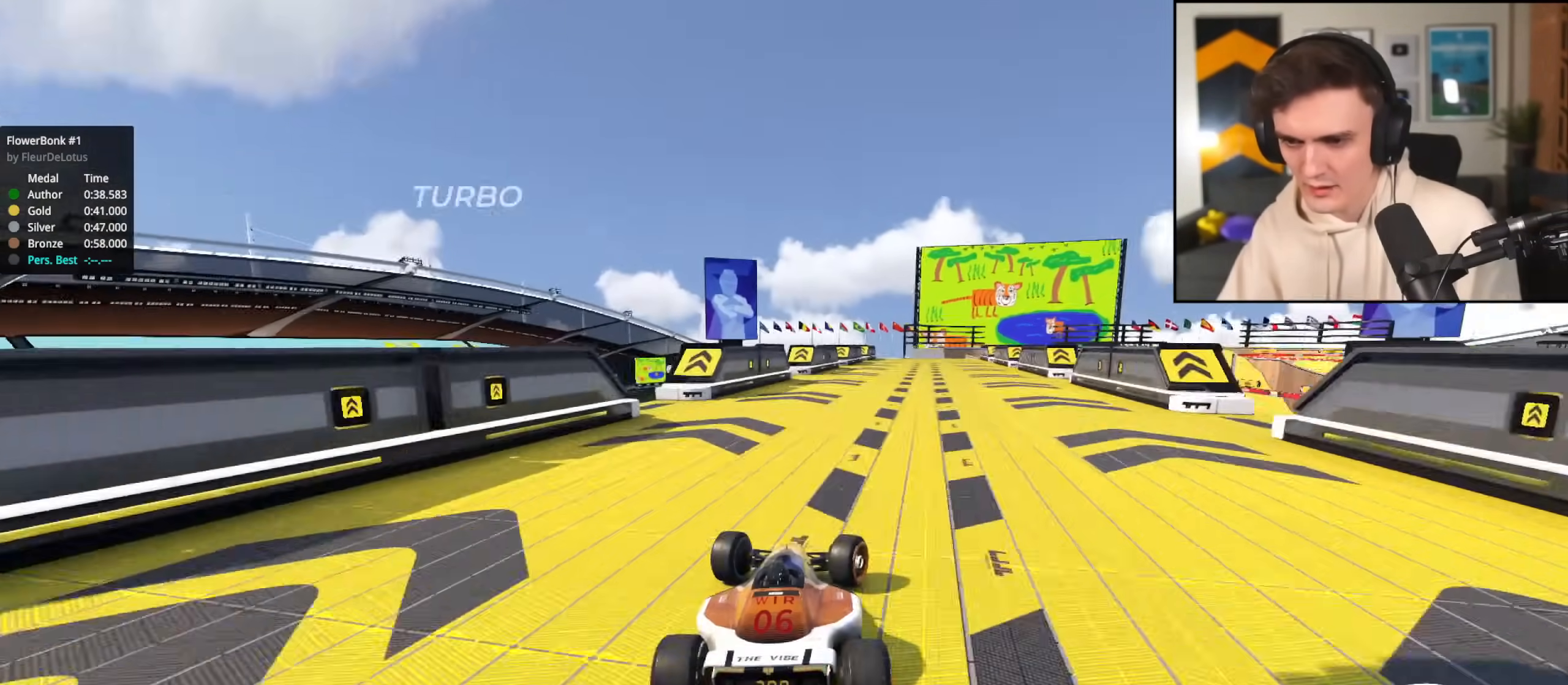
{"keys": ["up"], "events": [[100, "right", "up"], [200, "left", "down"], [234, "left", "up"]]}
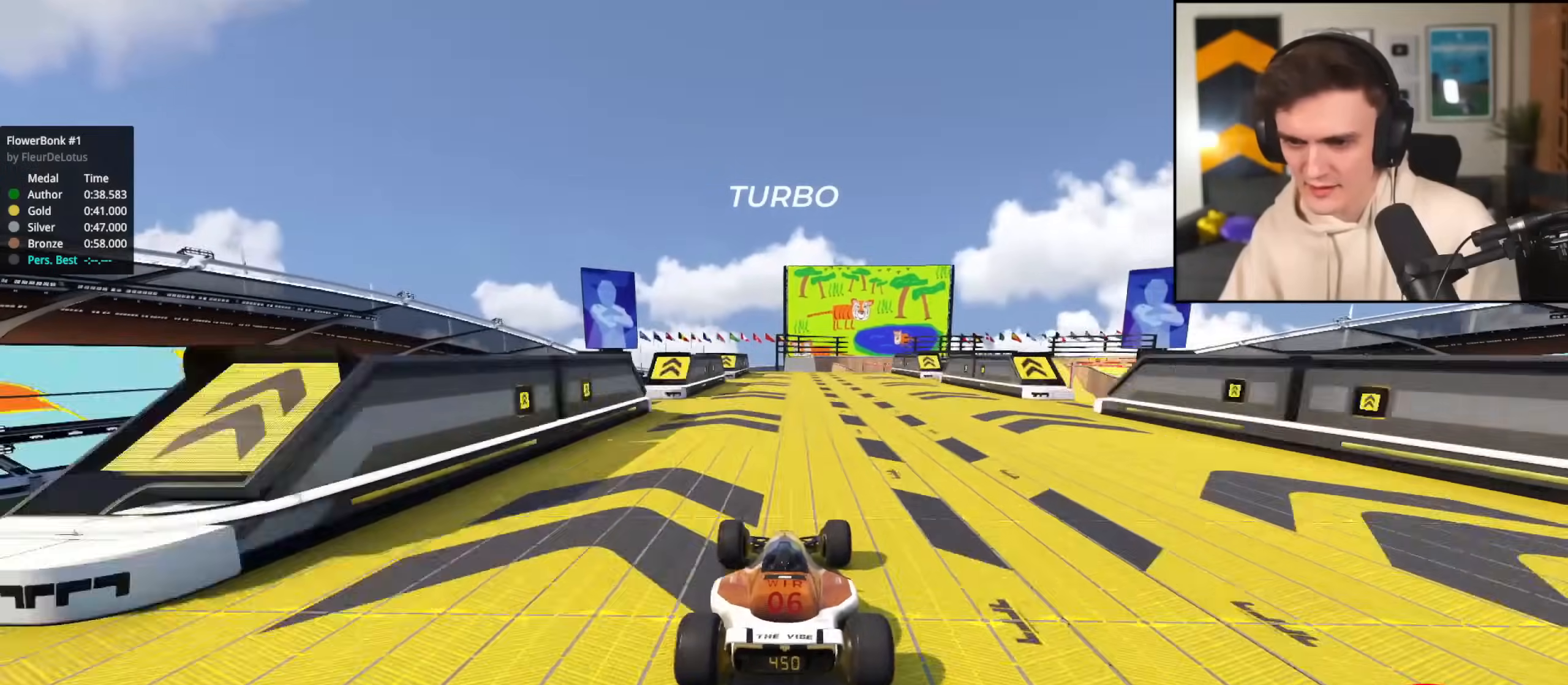
{"keys": ["up"], "events": []}
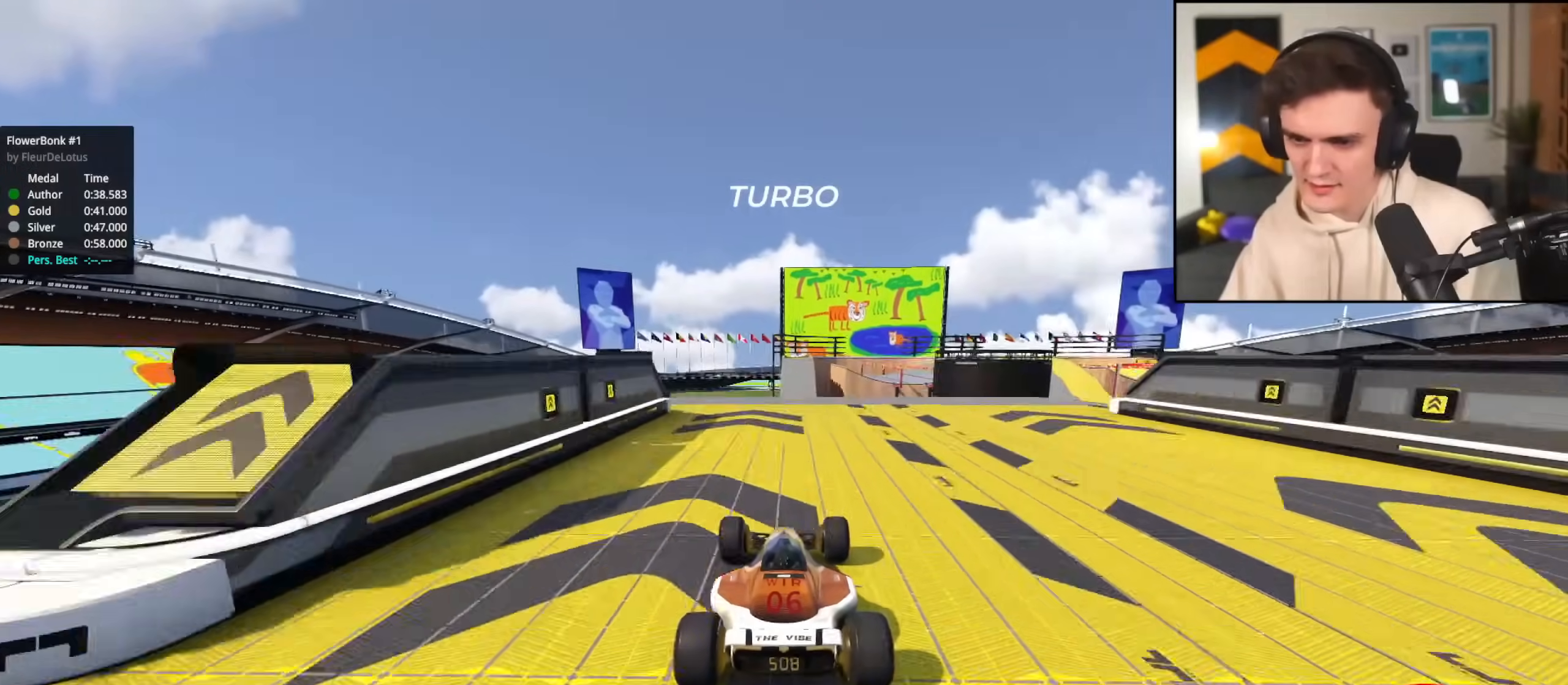
{"keys": [], "events": [[84, "up", "up"], [134, "up", "down"], [317, "brake", "down"], [367, "up", "up"], [417, "brake", "up"], [417, "up", "down"], [501, "up", "up"]]}
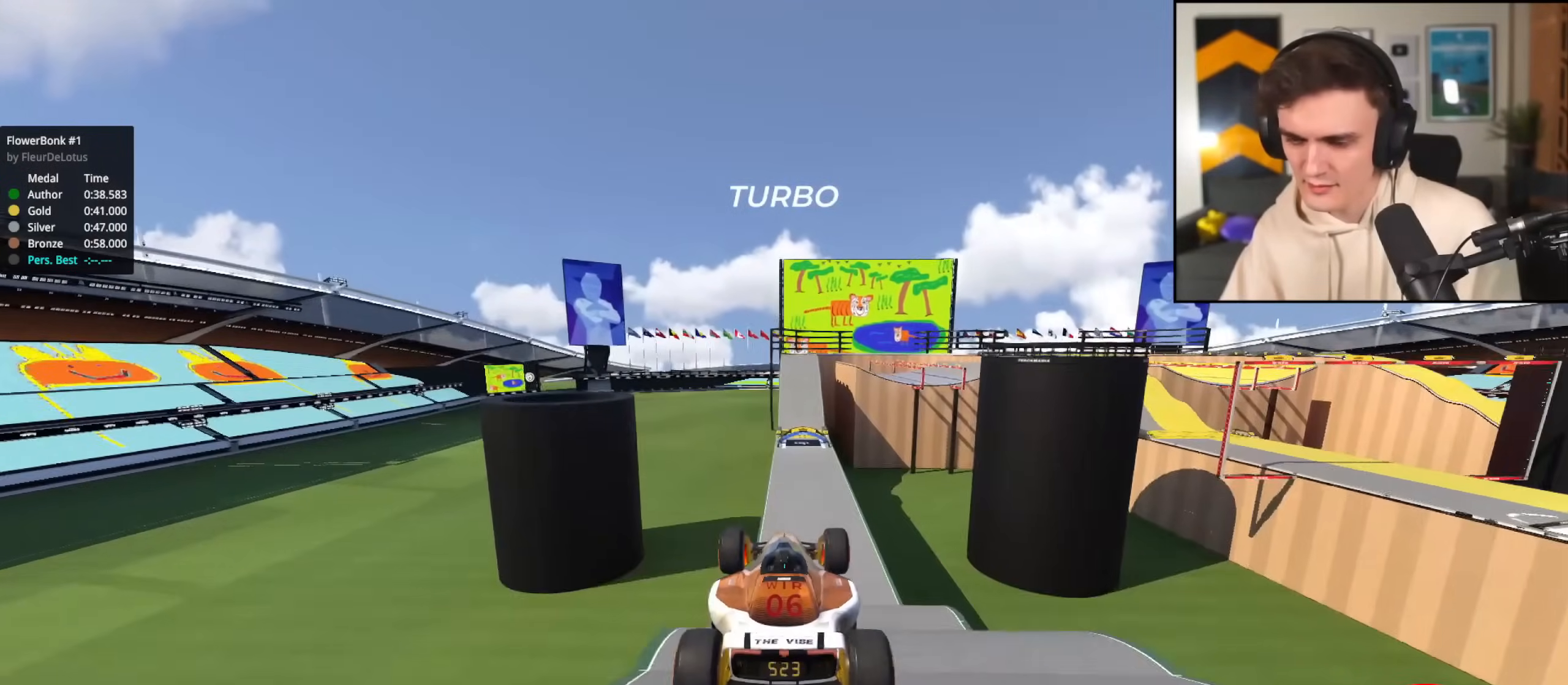
{"keys": ["right"], "events": [[100, "right", "down"], [200, "up", "down"], [467, "up", "up"]]}
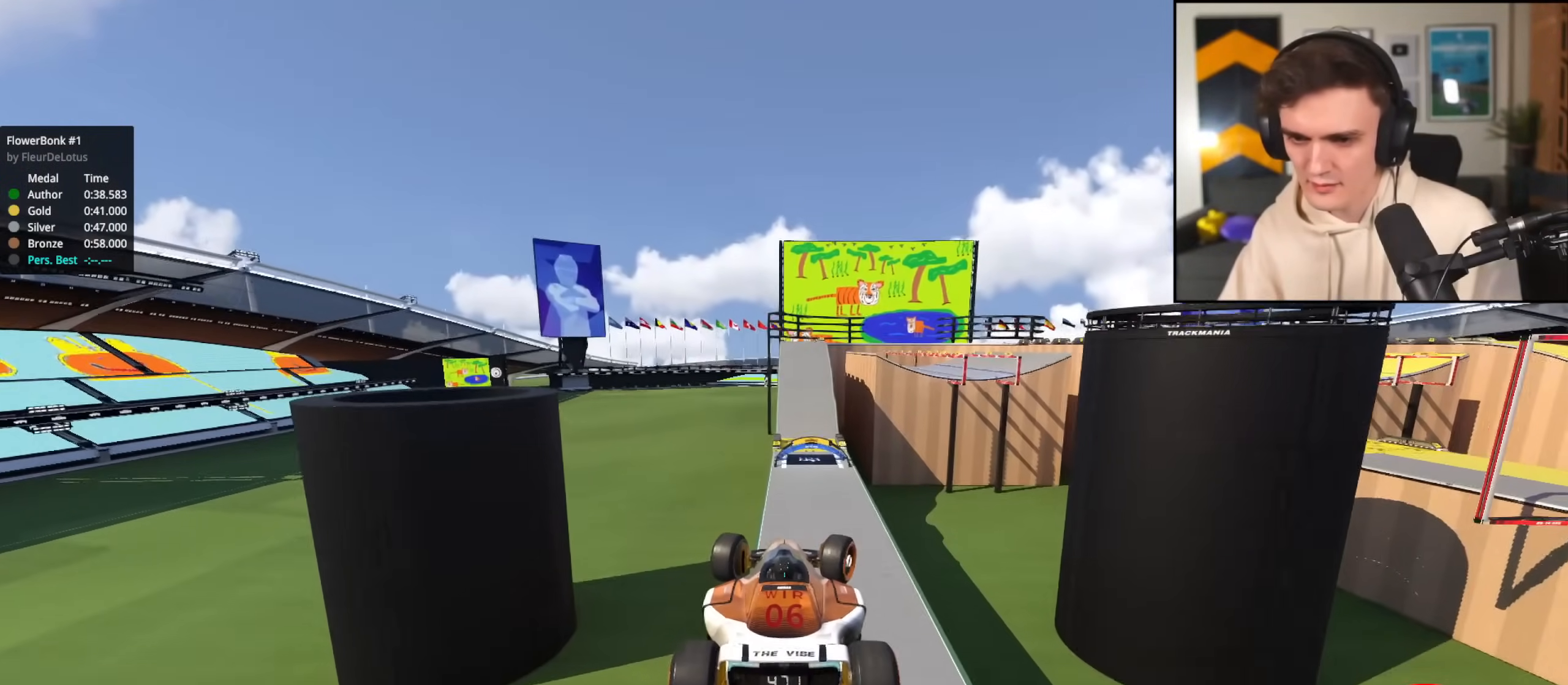
{"keys": ["right"], "events": [[117, "up", "down"], [167, "up", "up"], [200, "up", "down"], [250, "up", "up"], [401, "brake", "down"], [484, "brake", "up"]]}
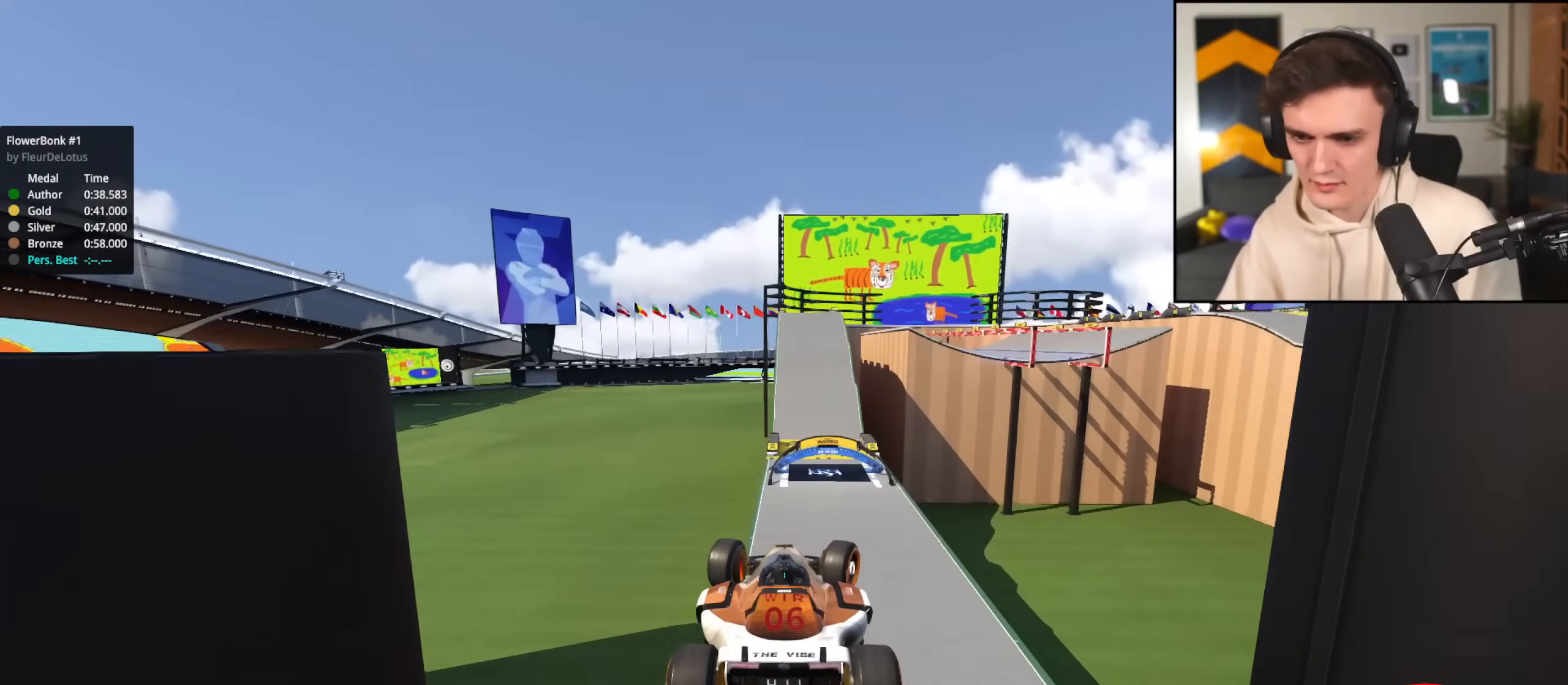
{"keys": ["right", "up"], "events": [[33, "up", "down"]]}
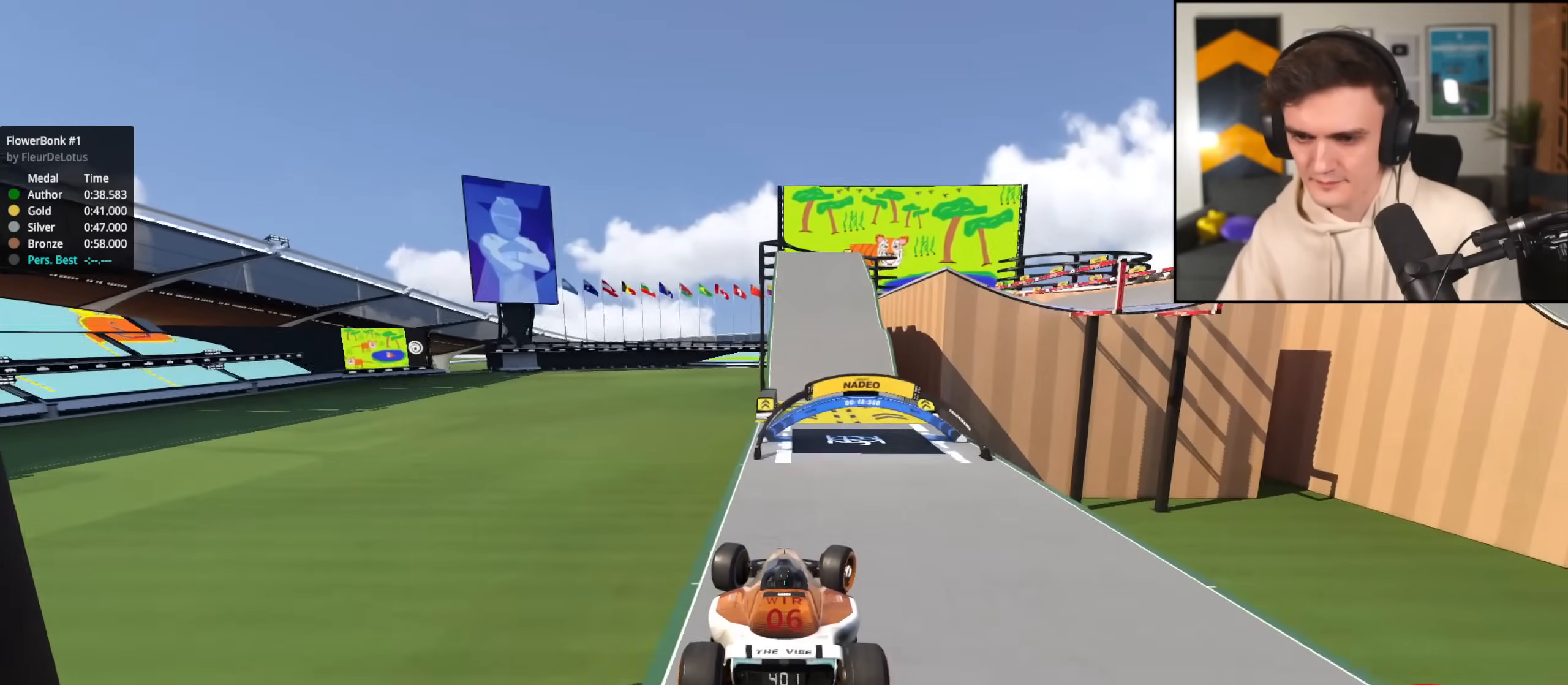
{"keys": ["up"], "events": [[467, "right", "up"]]}
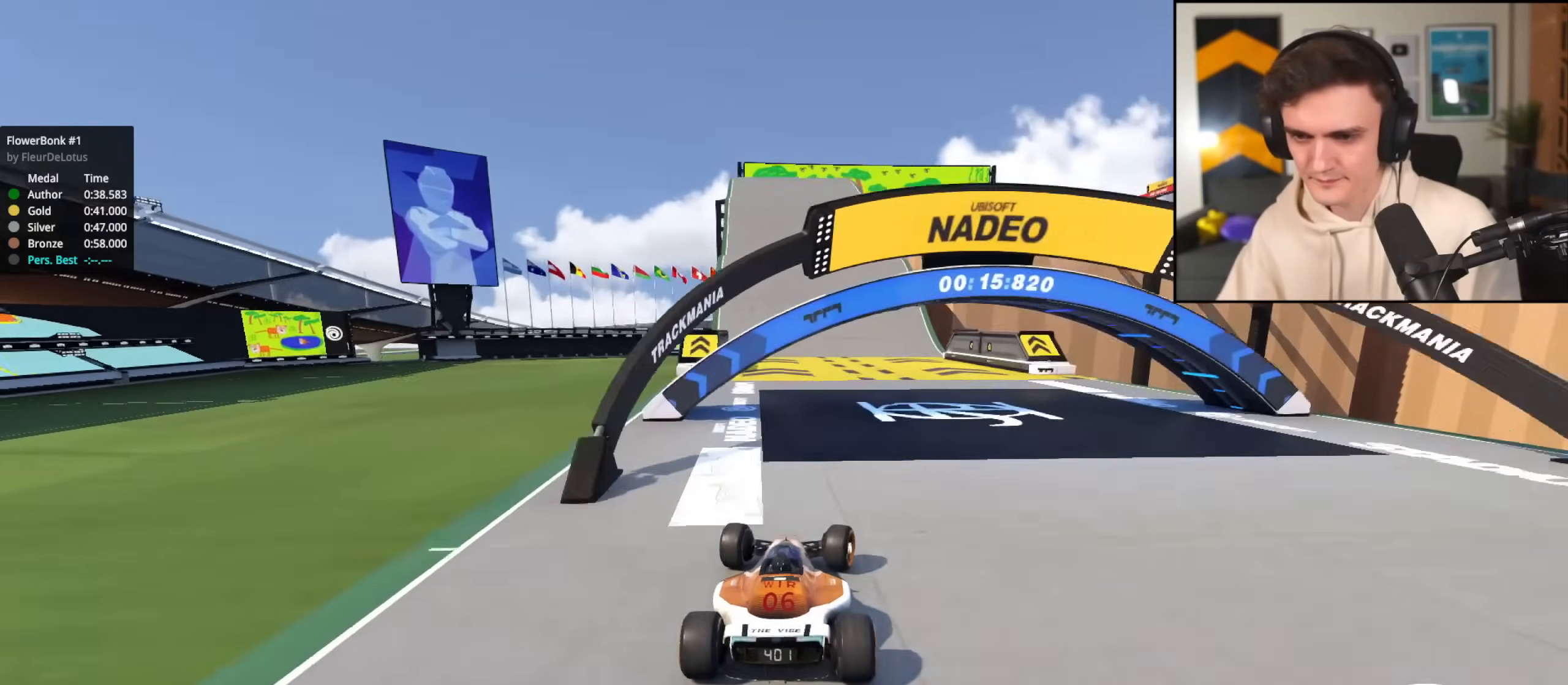
{"keys": ["right", "up"], "events": [[166, "right", "down"]]}
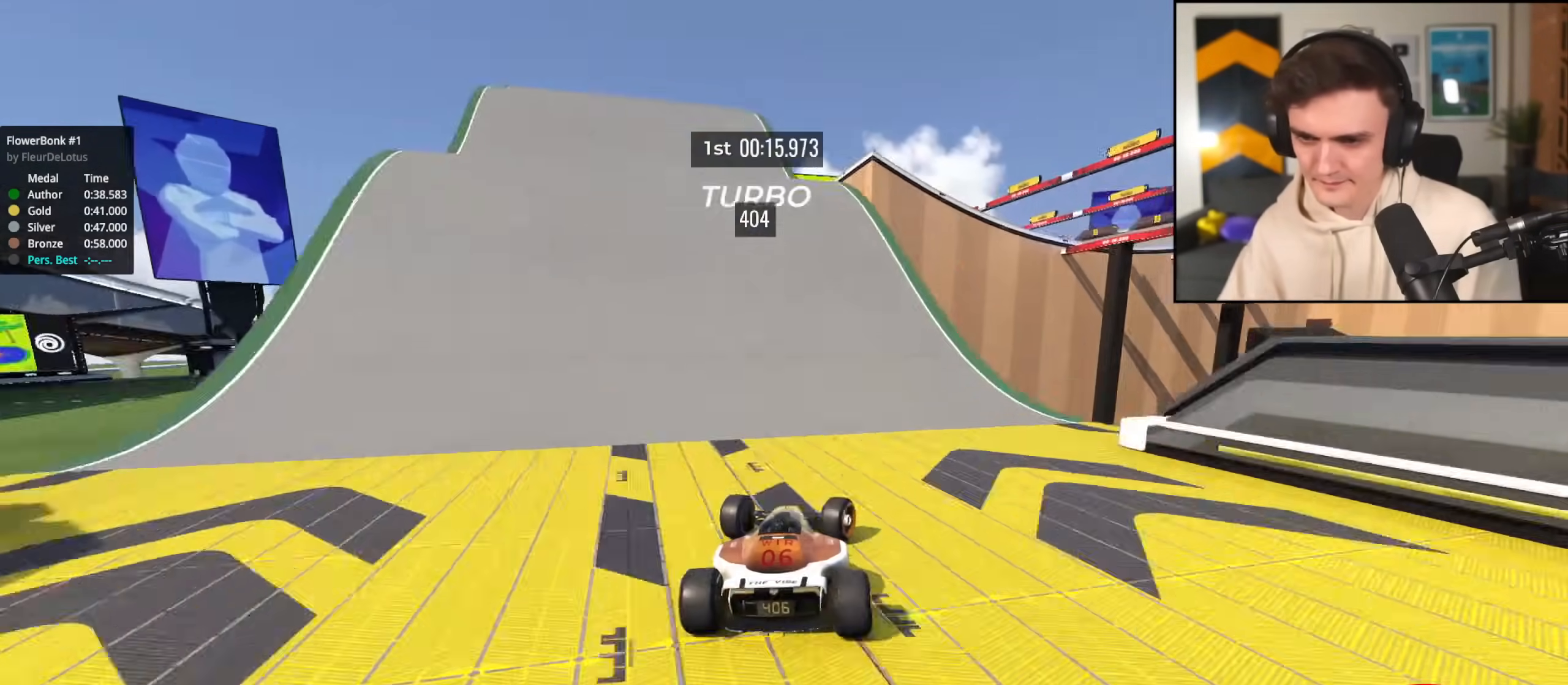
{"keys": ["right", "up"], "events": [[33, "up", "up"], [134, "brake", "down"], [317, "brake", "up"], [367, "up", "down"]]}
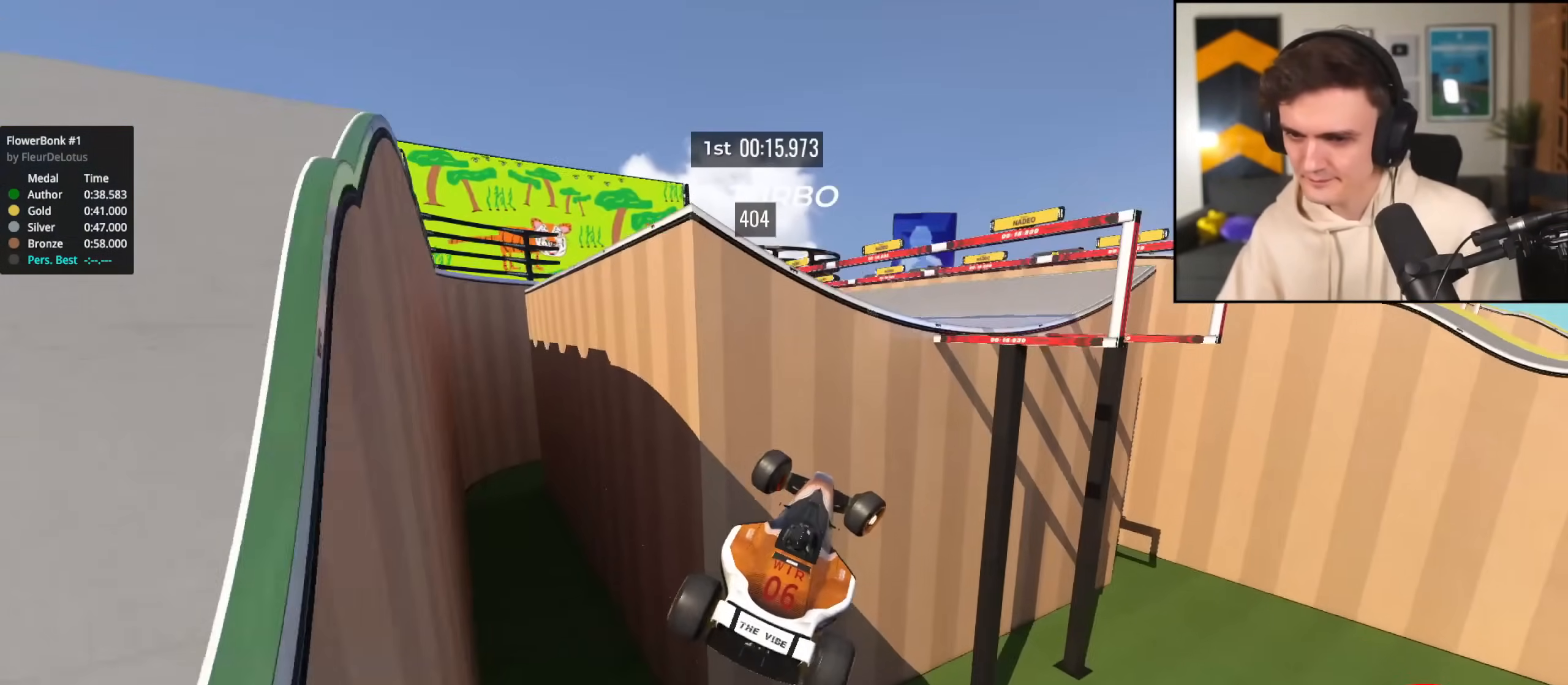
{"keys": ["left", "up"], "events": [[150, "left", "down"], [150, "right", "up"]]}
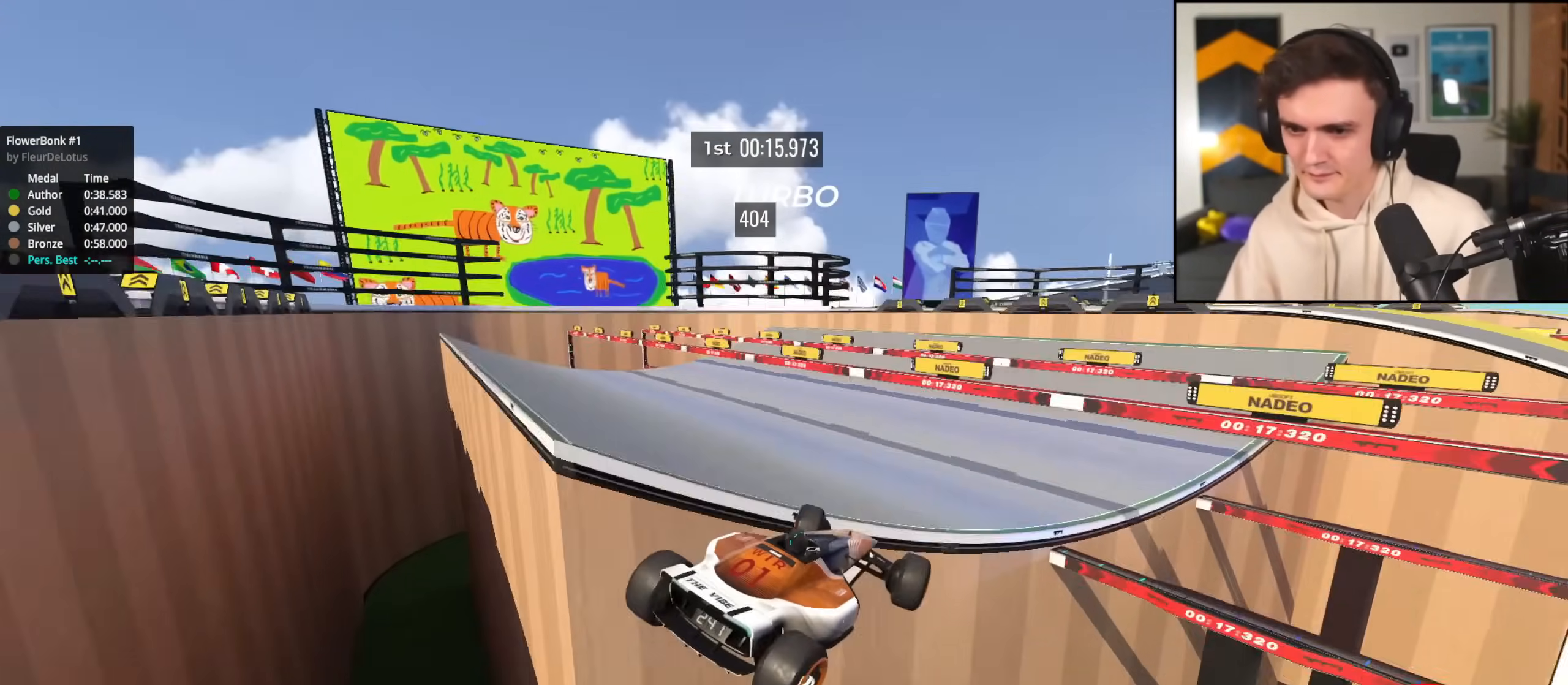
{"keys": ["left", "up"], "events": [[200, "brake", "down"], [300, "brake", "up"]]}
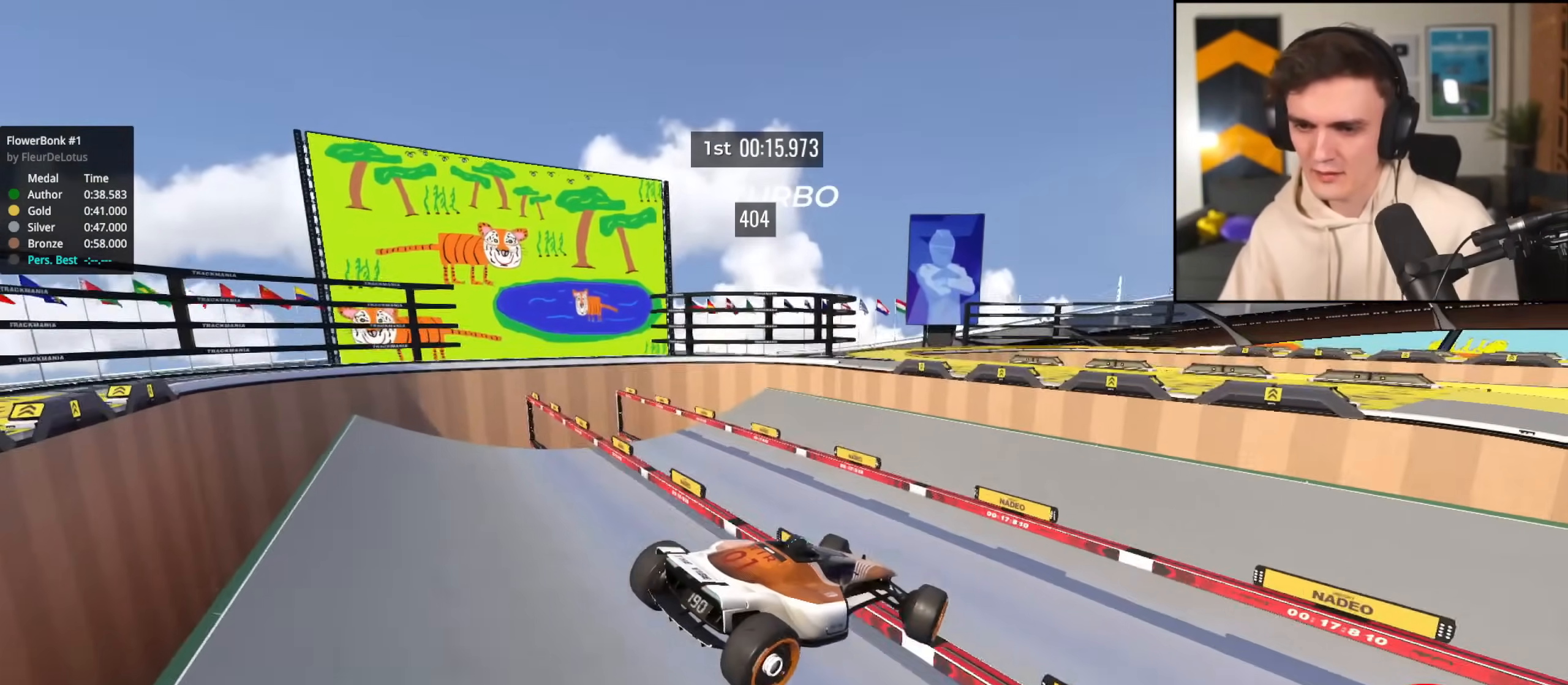
{"keys": ["brake", "left"], "events": [[217, "up", "up"], [417, "brake", "down"]]}
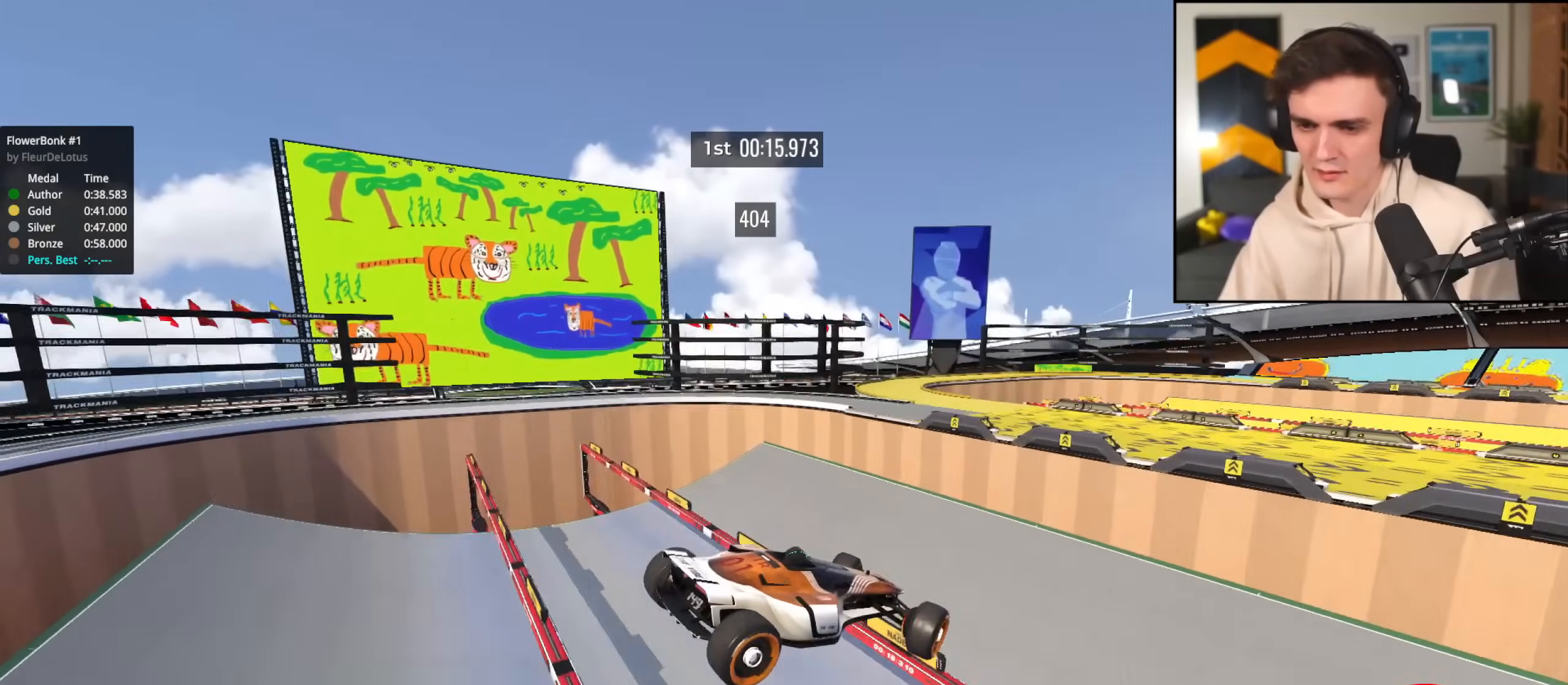
{"keys": ["left", "up"], "events": [[234, "brake", "up"], [234, "up", "down"]]}
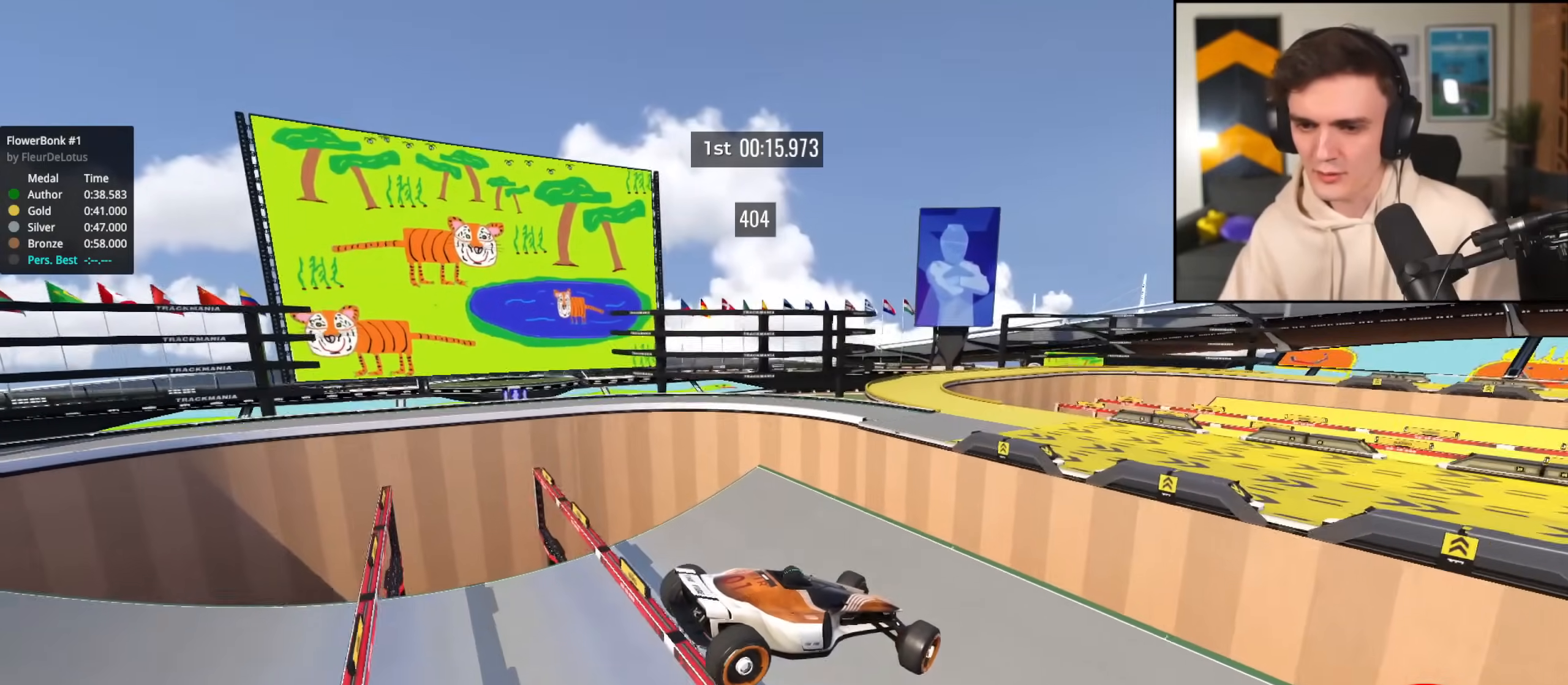
{"keys": ["up"], "events": [[350, "left", "up"]]}
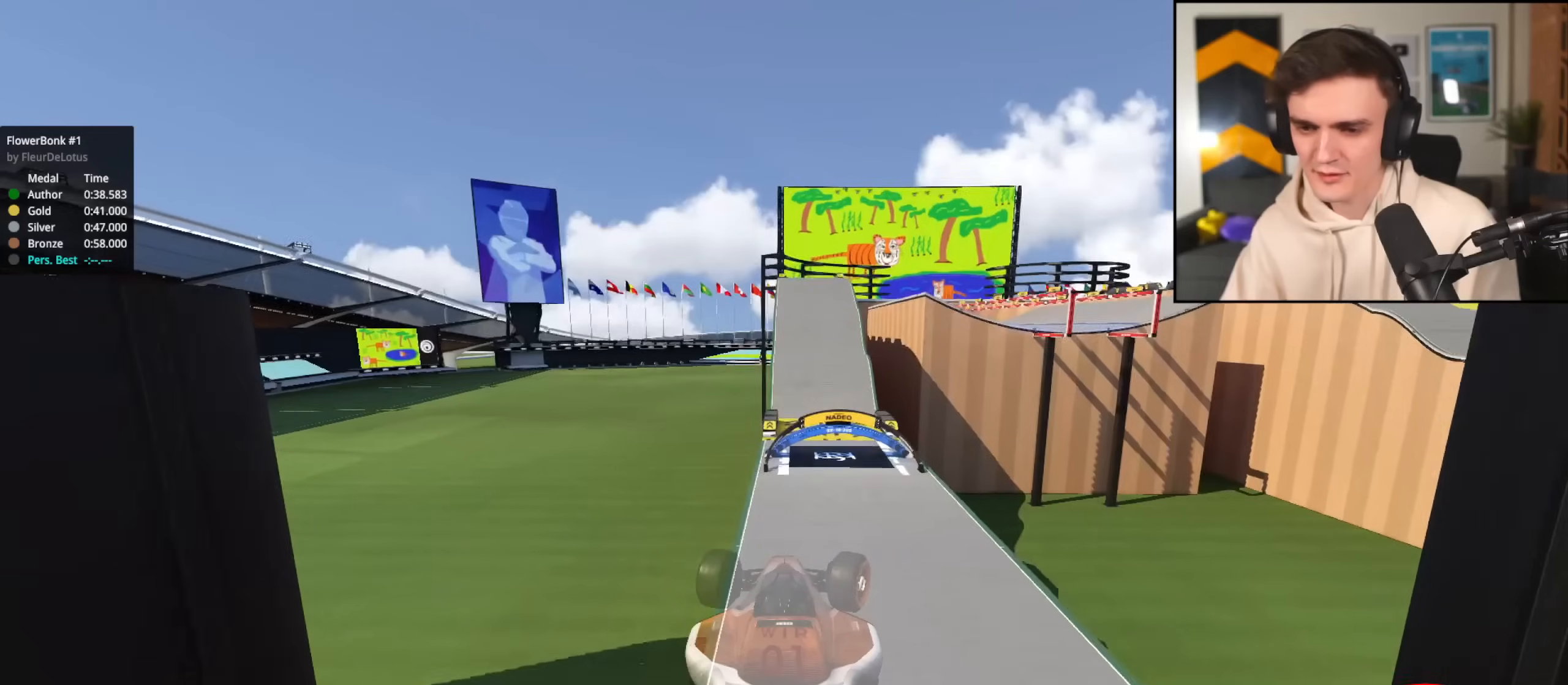
{"keys": ["up"], "events": []}
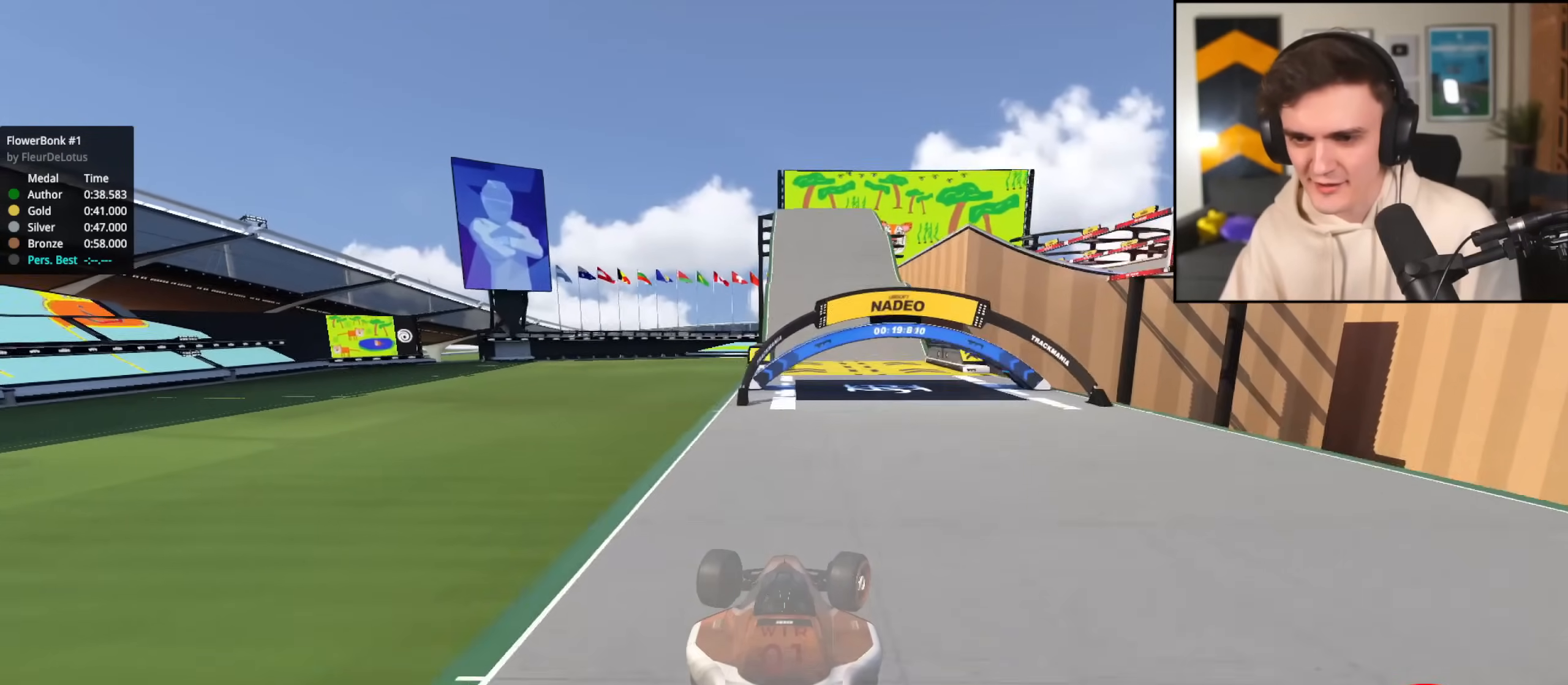
{"keys": ["left"], "events": [[283, "left", "down"], [333, "up", "up"]]}
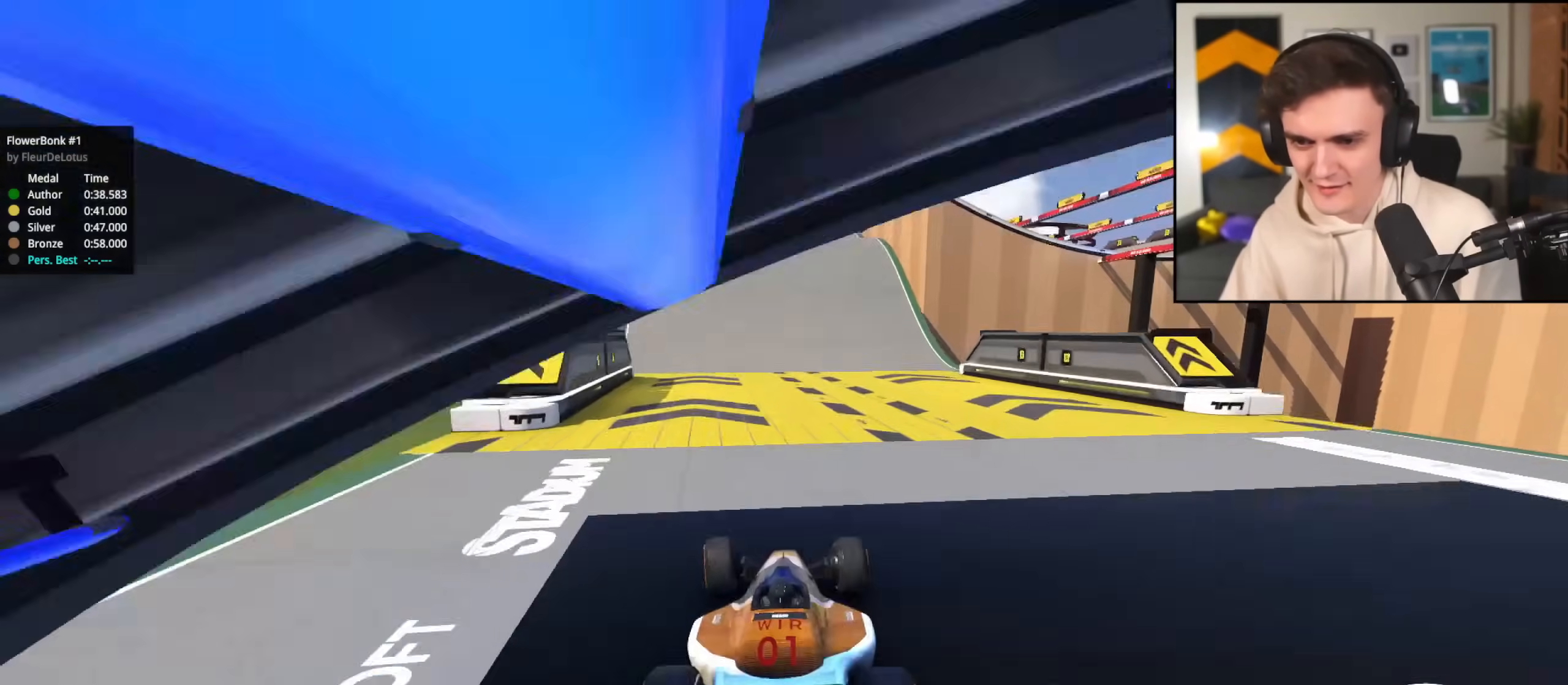
{"keys": [], "events": [[250, "left", "up"], [300, "right", "down"], [451, "right", "up"]]}